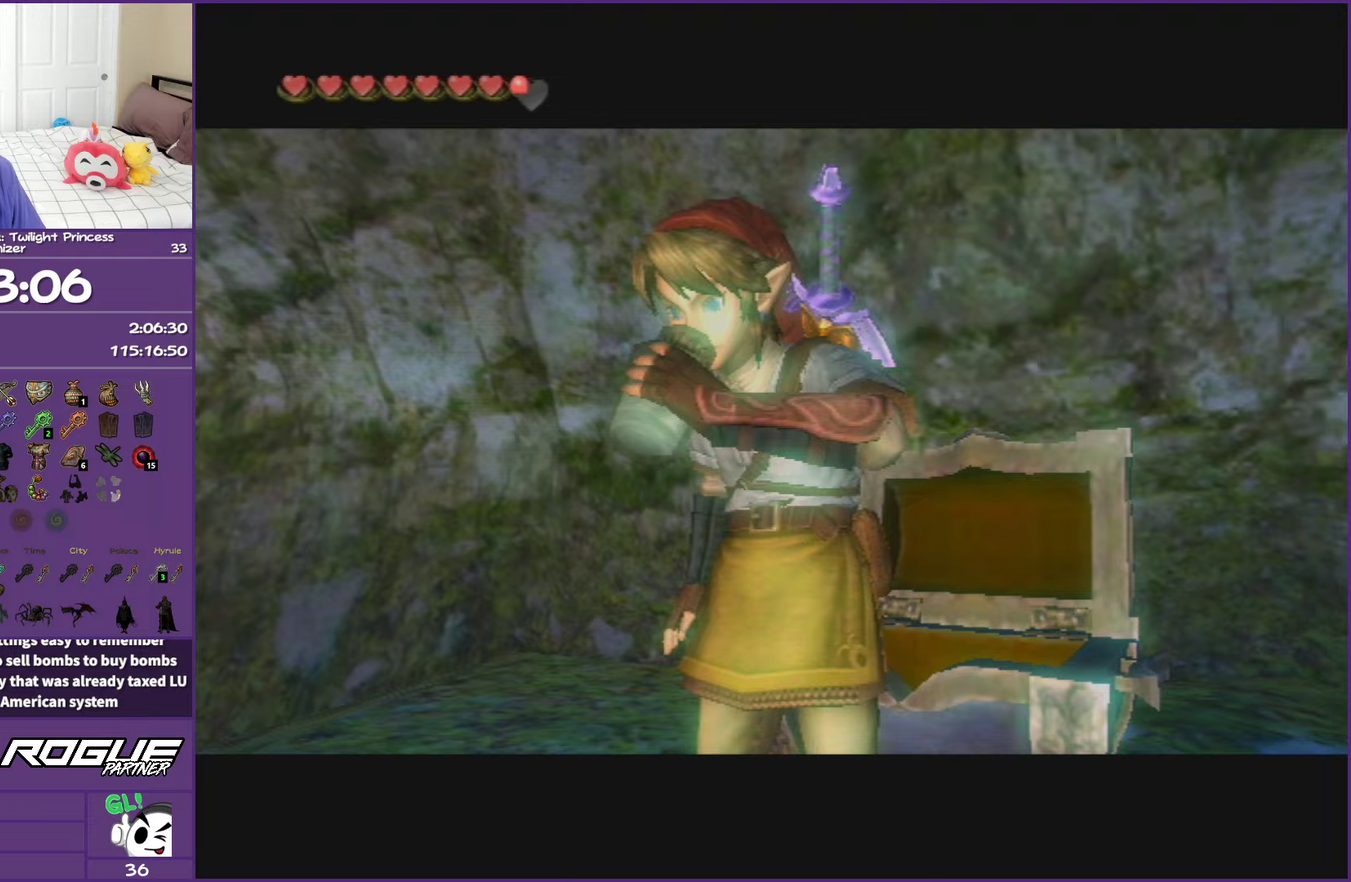
Gameplay with a controller (Nintendo layout); each line is a JSON object with the inputs held at the frame after it. "events" lists button and stick changes between this image and that frame as [ms after this image, input, new state], when the widget could be followed in between. This overlay highlights the sticks when they move; stick clicks (L3 R3) are not distinguishable. Not read: L3 R3.
{"buttons": [], "left_stick": "center", "right_stick": "center", "events": []}
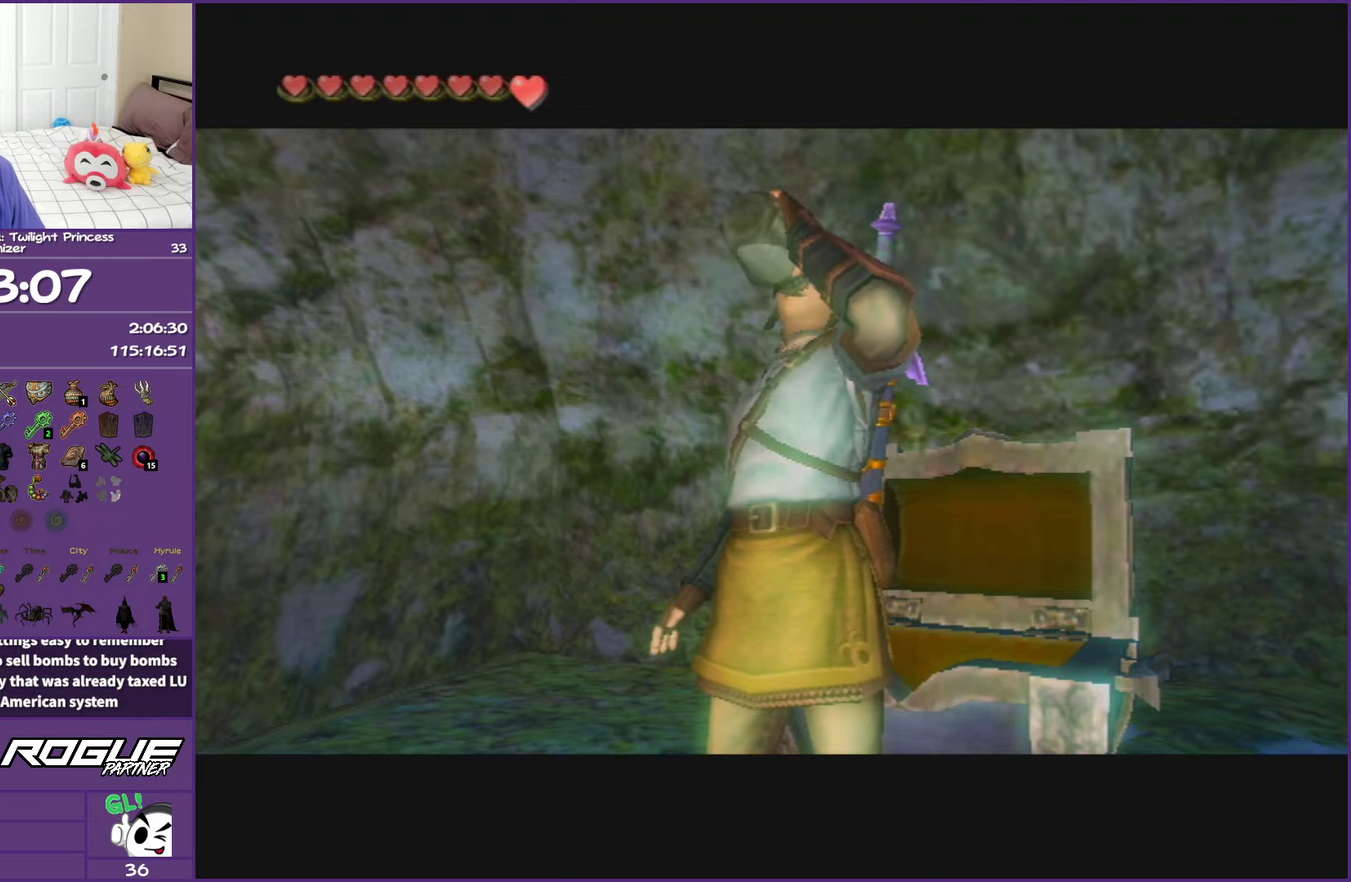
{"buttons": [], "left_stick": "center", "right_stick": "center", "events": []}
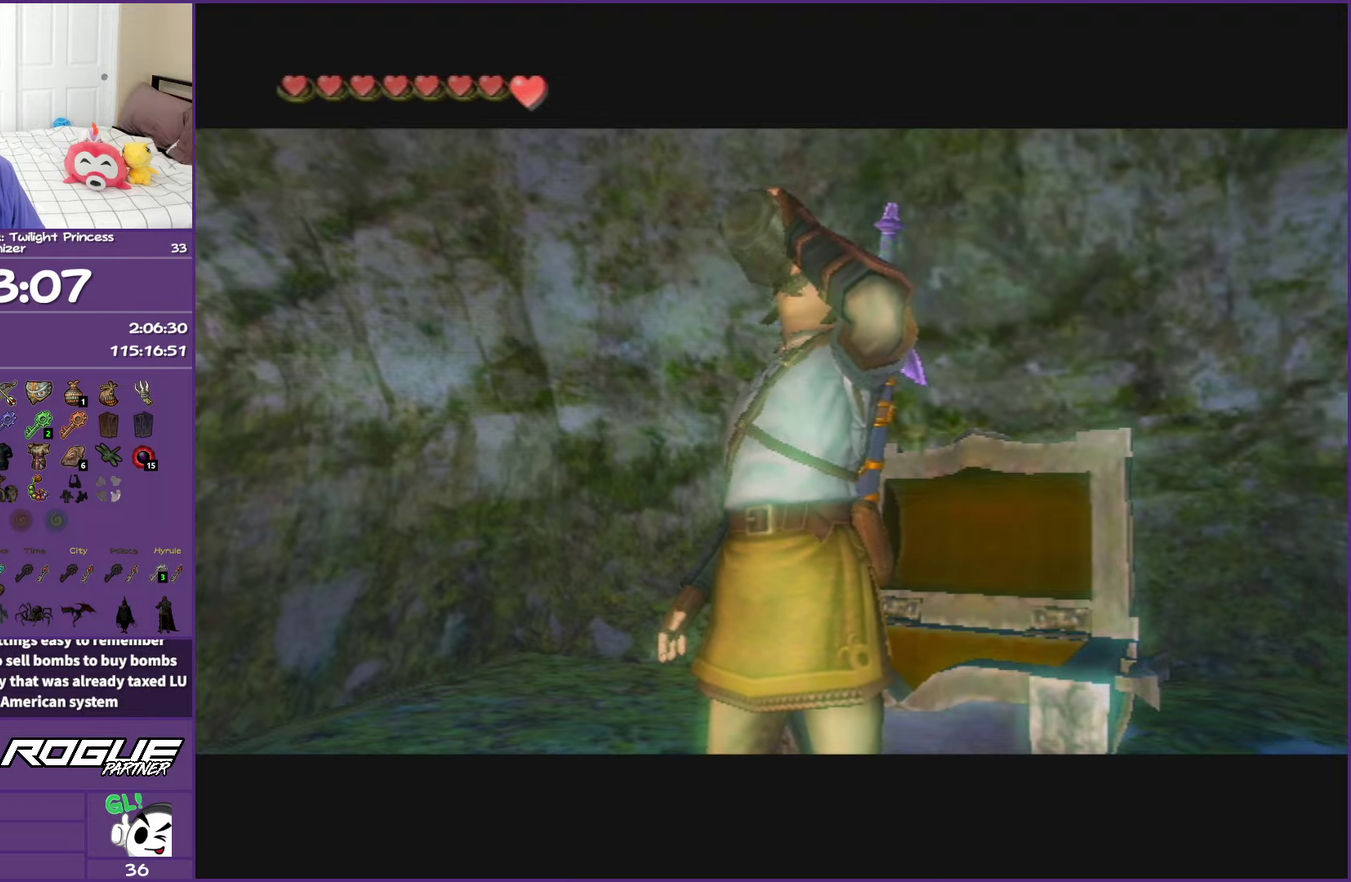
{"buttons": [], "left_stick": "center", "right_stick": "right", "events": [[250, "right_stick", "right"]]}
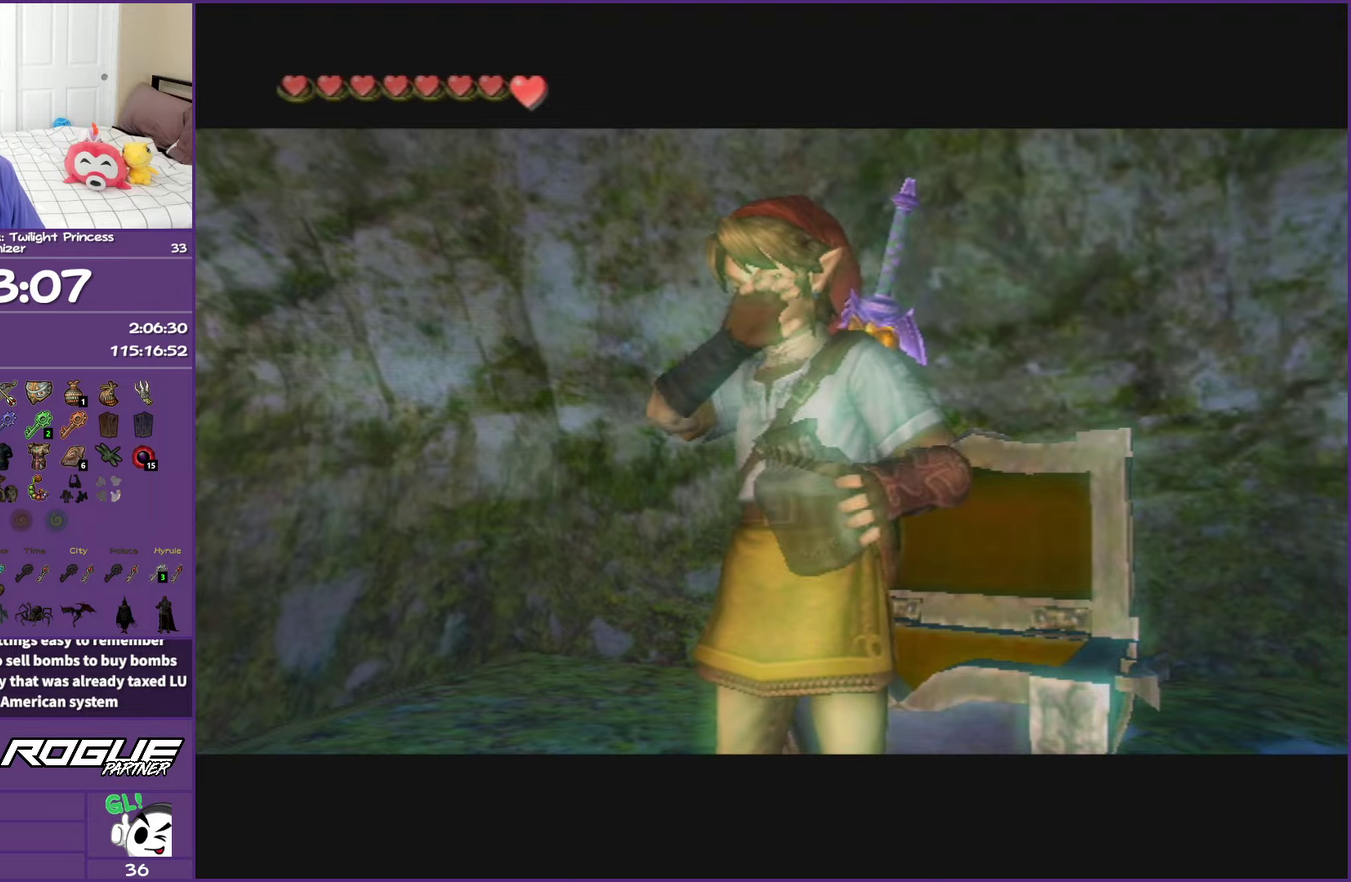
{"buttons": [], "left_stick": "center", "right_stick": "center", "events": [[417, "right_stick", "center"]]}
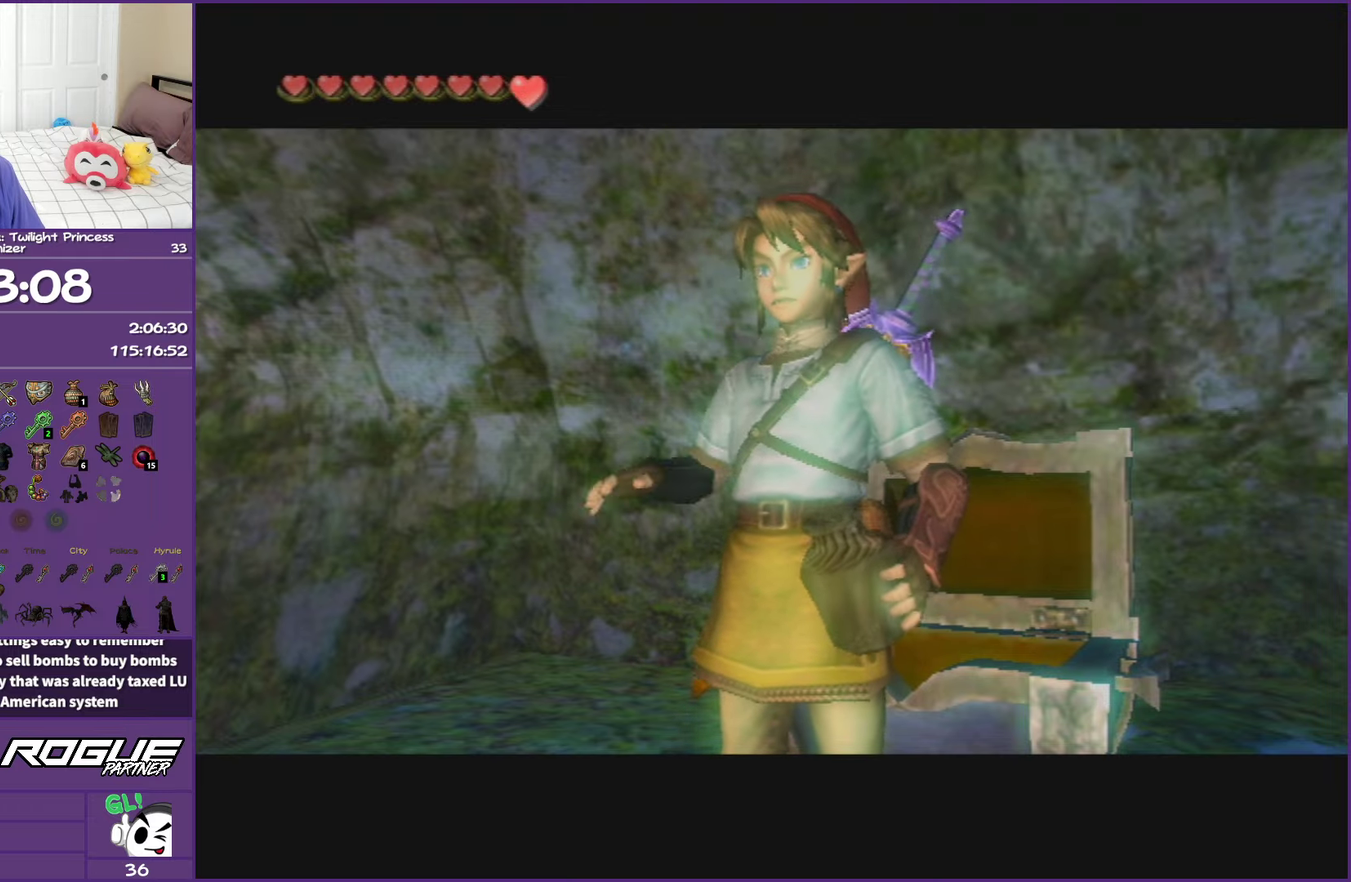
{"buttons": ["B"], "left_stick": "center", "right_stick": "center", "events": [[233, "B", "down"], [317, "B", "up"], [400, "B", "down"]]}
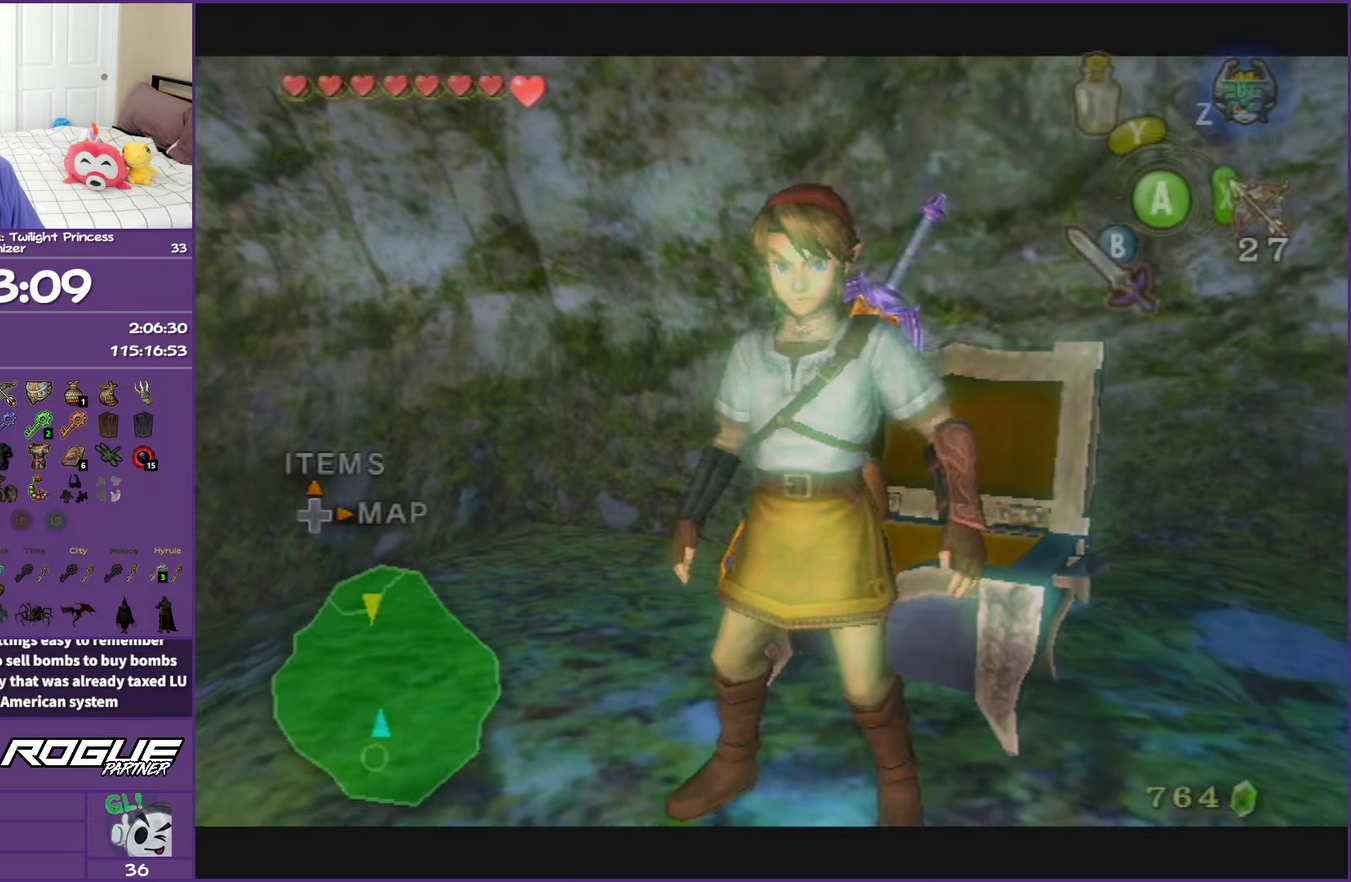
{"buttons": ["L1"], "left_stick": "center", "right_stick": "center", "events": [[17, "B", "up"], [100, "B", "down"], [150, "B", "up"], [417, "L1", "down"]]}
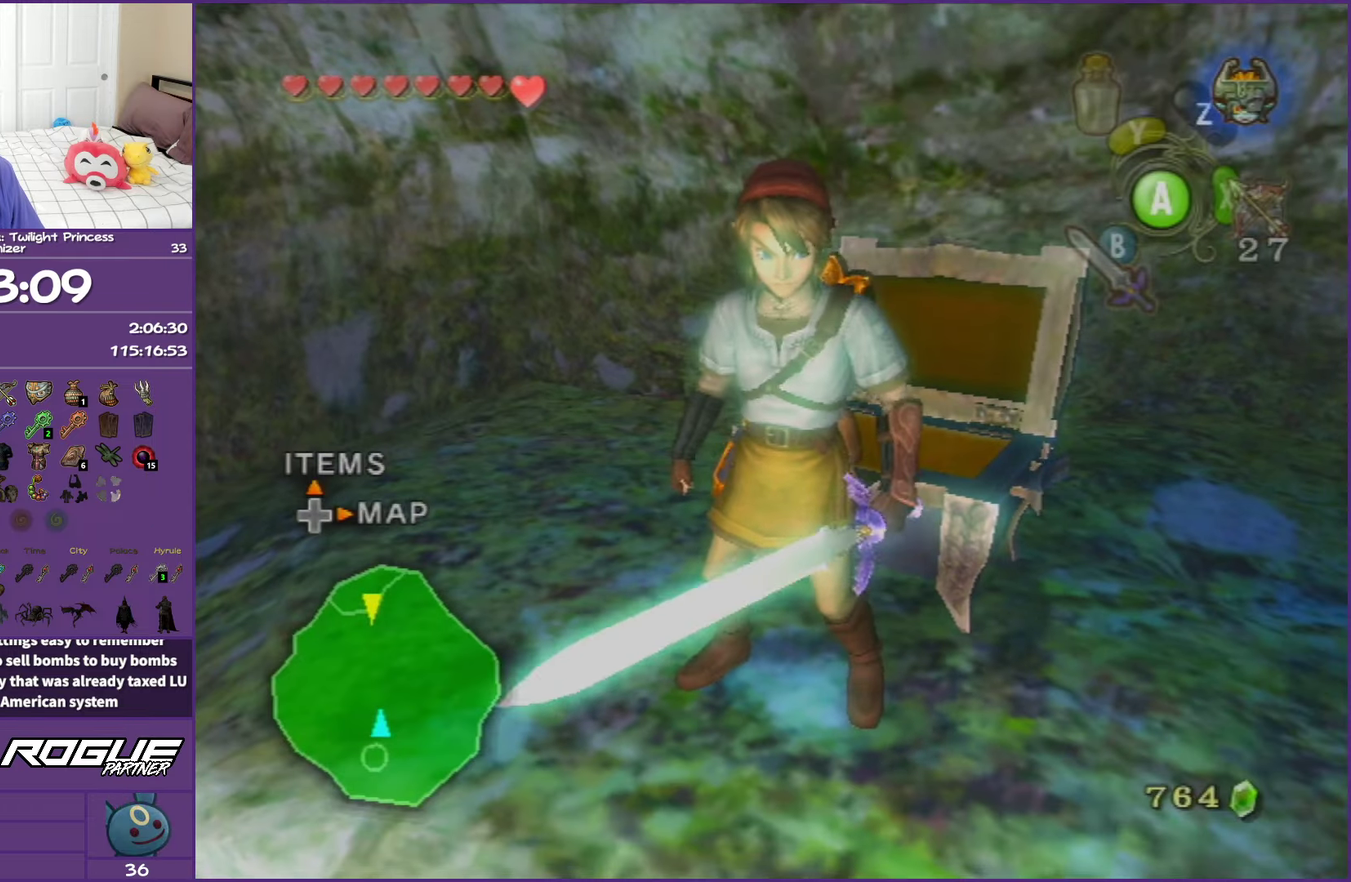
{"buttons": ["L1"], "left_stick": "center", "right_stick": "center", "events": []}
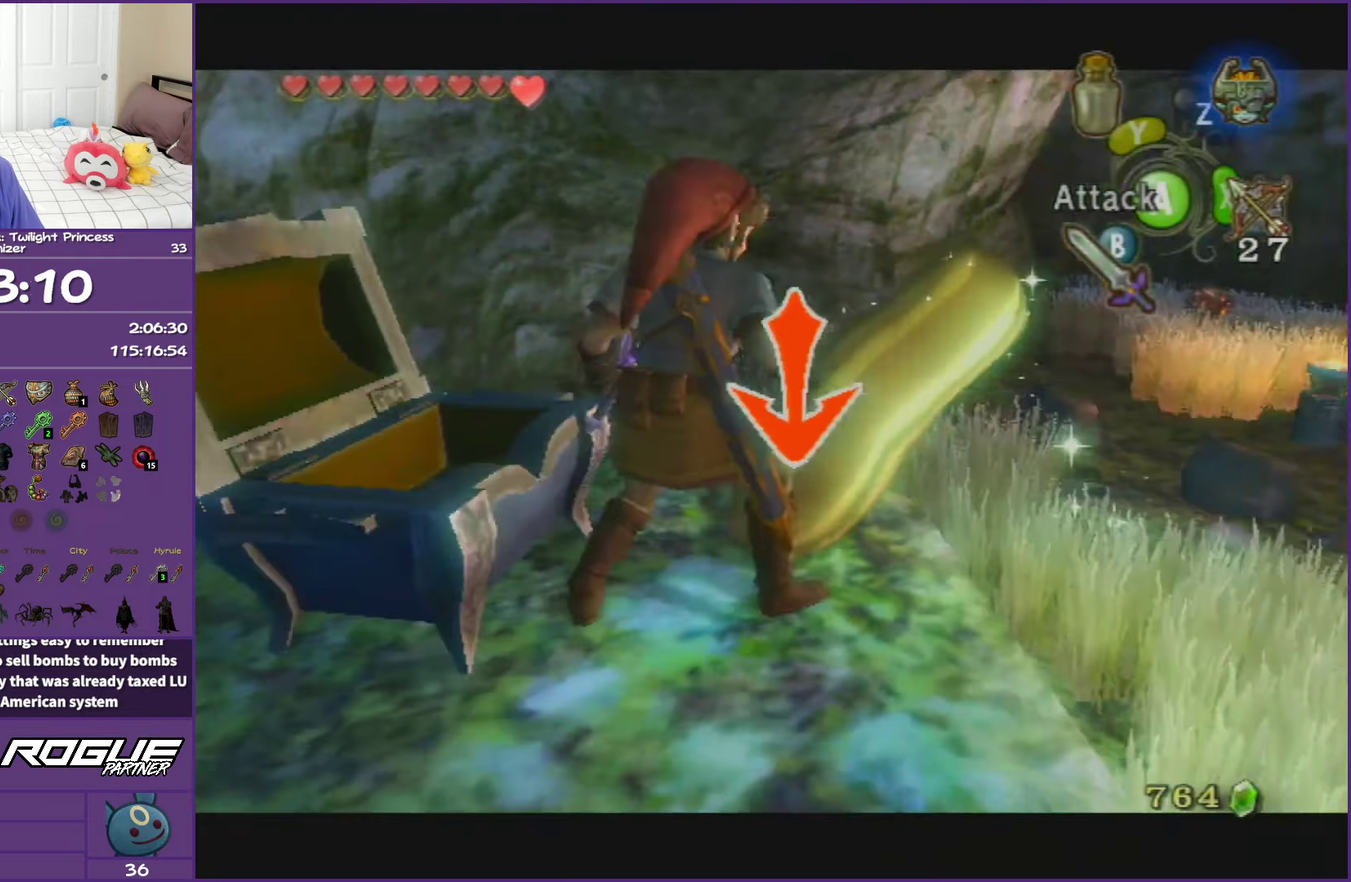
{"buttons": ["L1"], "left_stick": "center", "right_stick": "center", "events": [[217, "B", "down"], [283, "B", "up"]]}
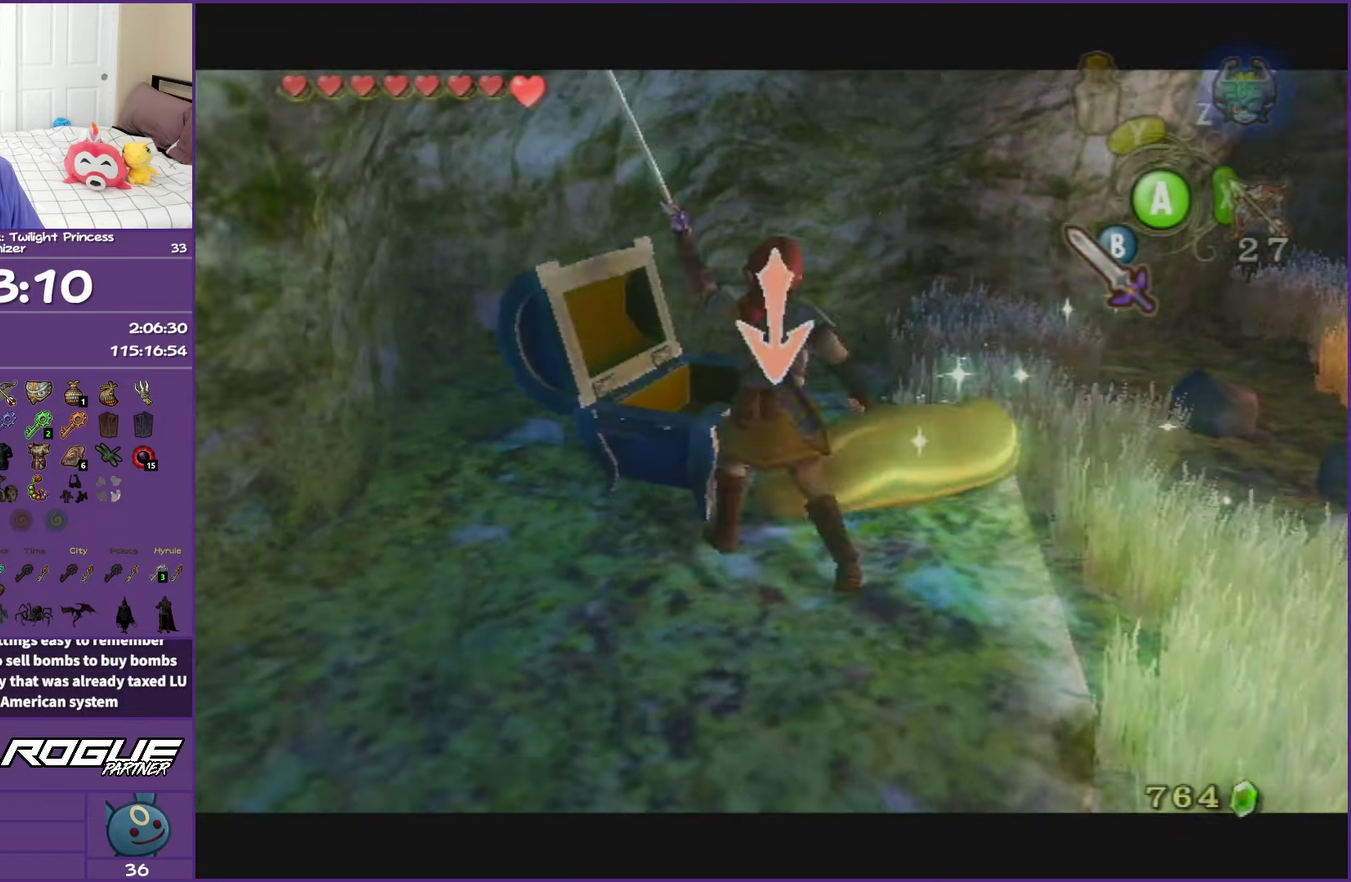
{"buttons": ["L1"], "left_stick": "right", "right_stick": "center", "events": [[483, "left_stick", "right"]]}
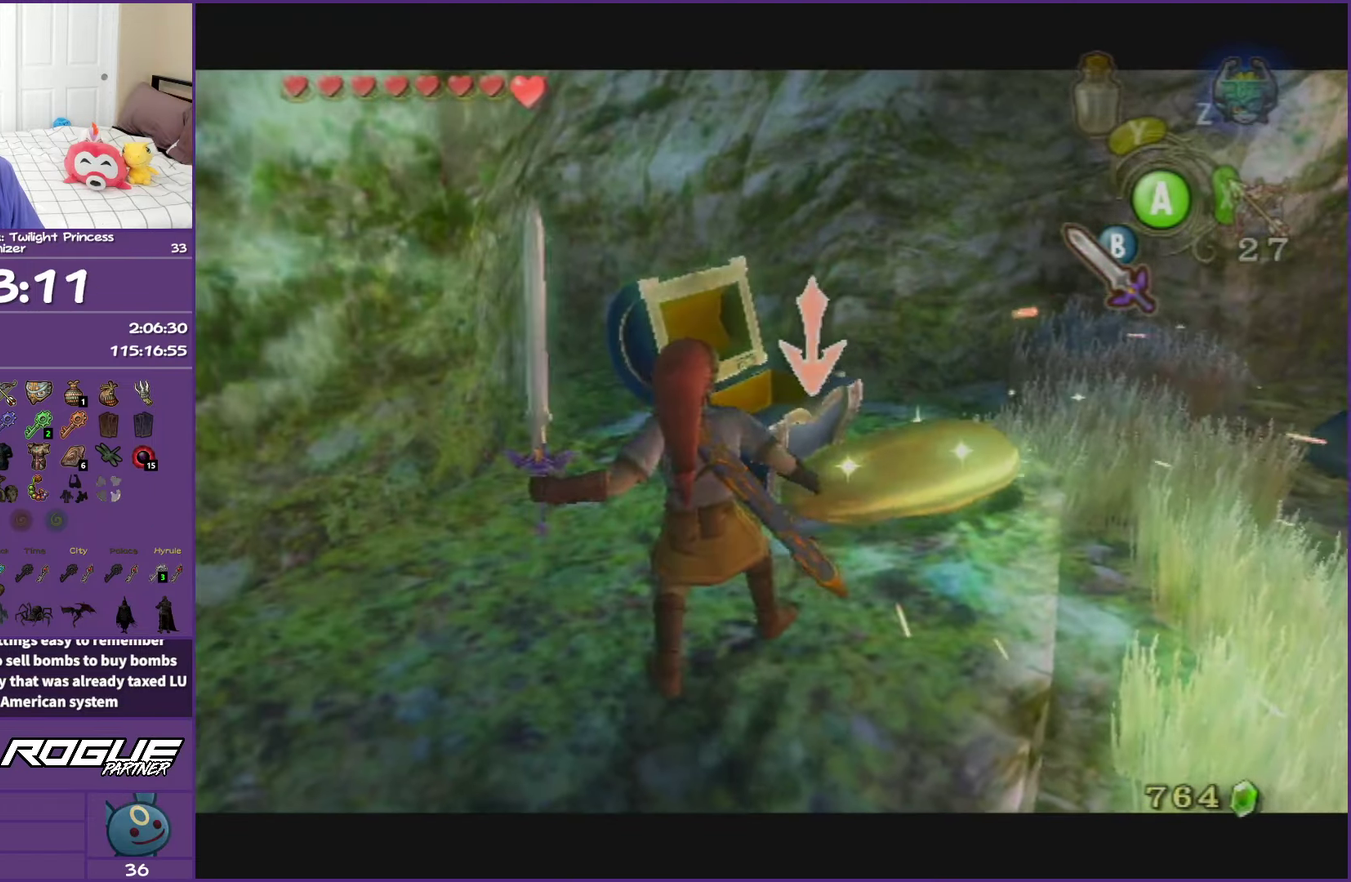
{"buttons": ["L1"], "left_stick": "center", "right_stick": "center", "events": [[117, "left_stick", "down-right"], [350, "B", "down"], [367, "left_stick", "center"], [483, "B", "up"]]}
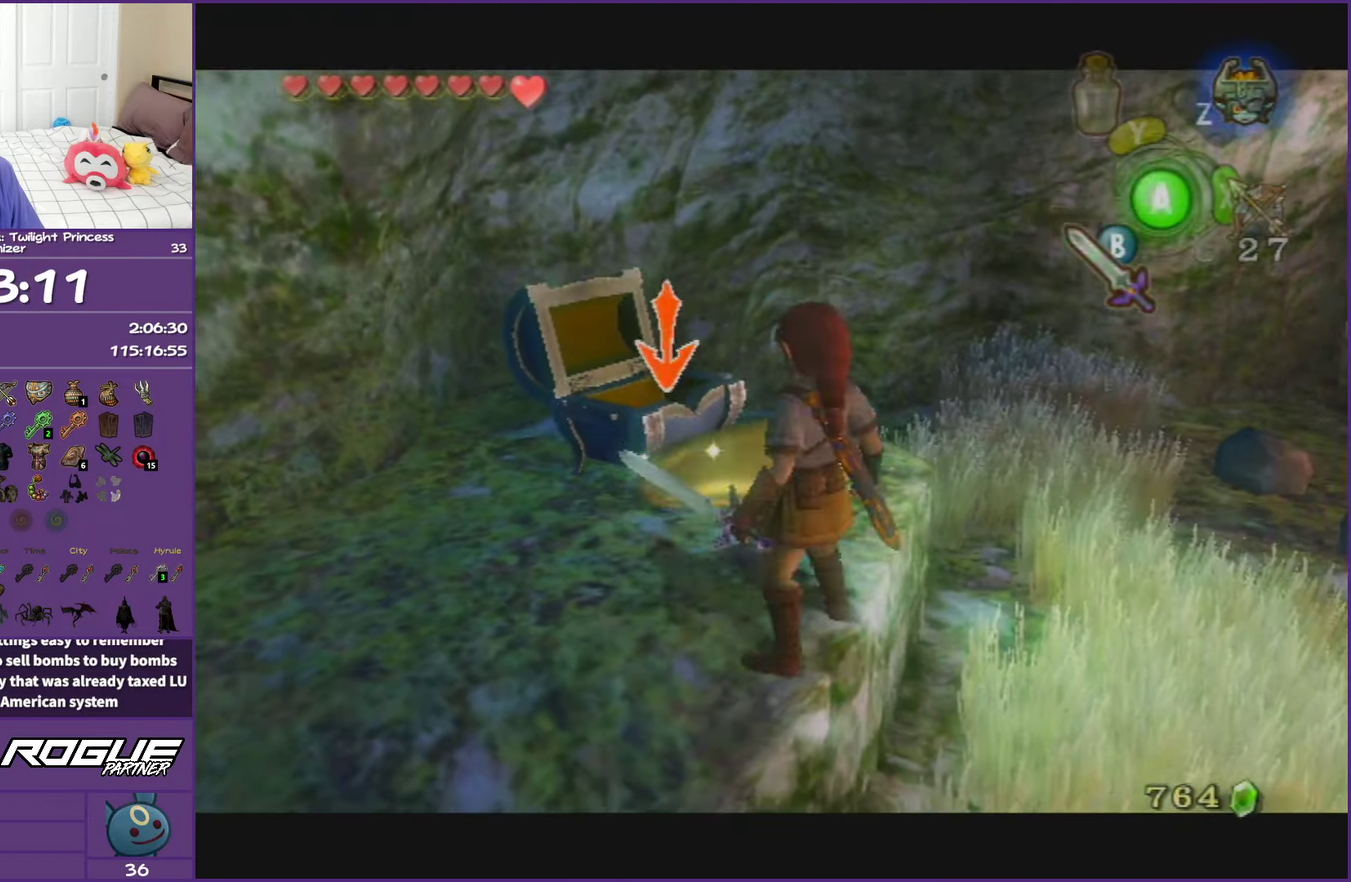
{"buttons": [], "left_stick": "center", "right_stick": "center", "events": [[483, "L1", "up"]]}
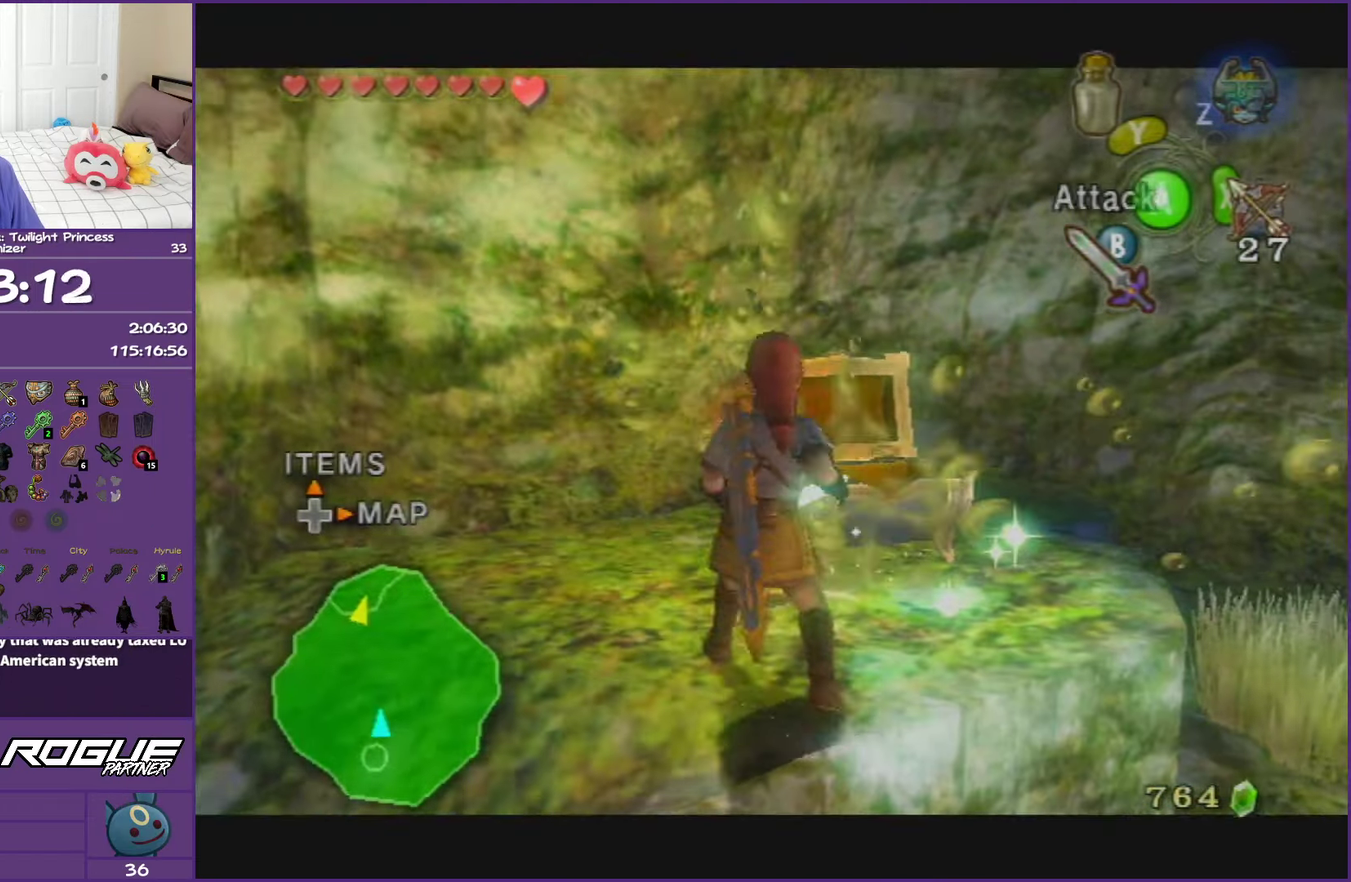
{"buttons": [], "left_stick": "up-right", "right_stick": "center", "events": [[167, "left_stick", "up-right"]]}
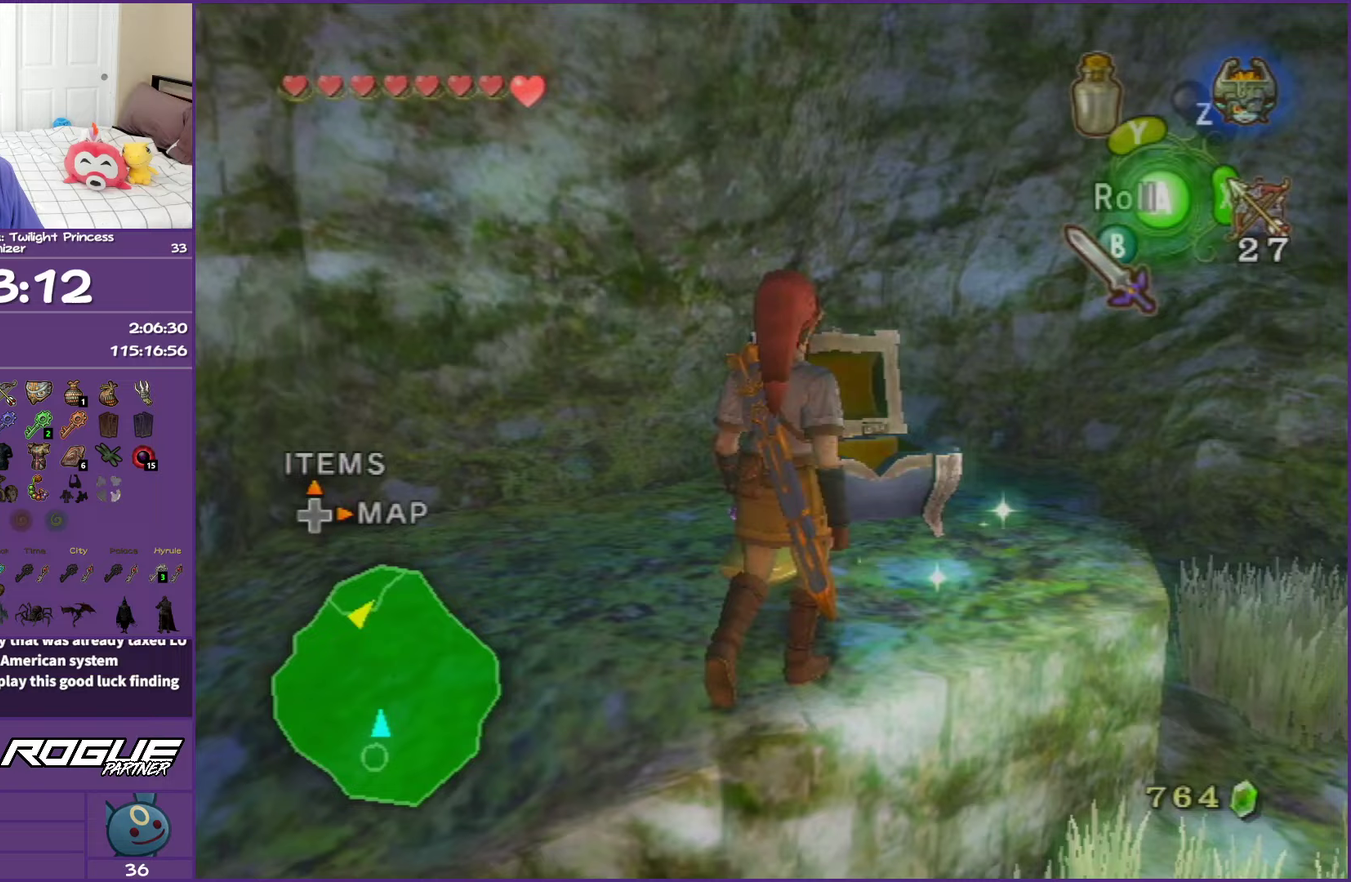
{"buttons": [], "left_stick": "up-left", "right_stick": "center", "events": [[100, "left_stick", "center"], [133, "Y", "down"], [233, "Y", "up"], [350, "left_stick", "left"], [400, "left_stick", "up-left"]]}
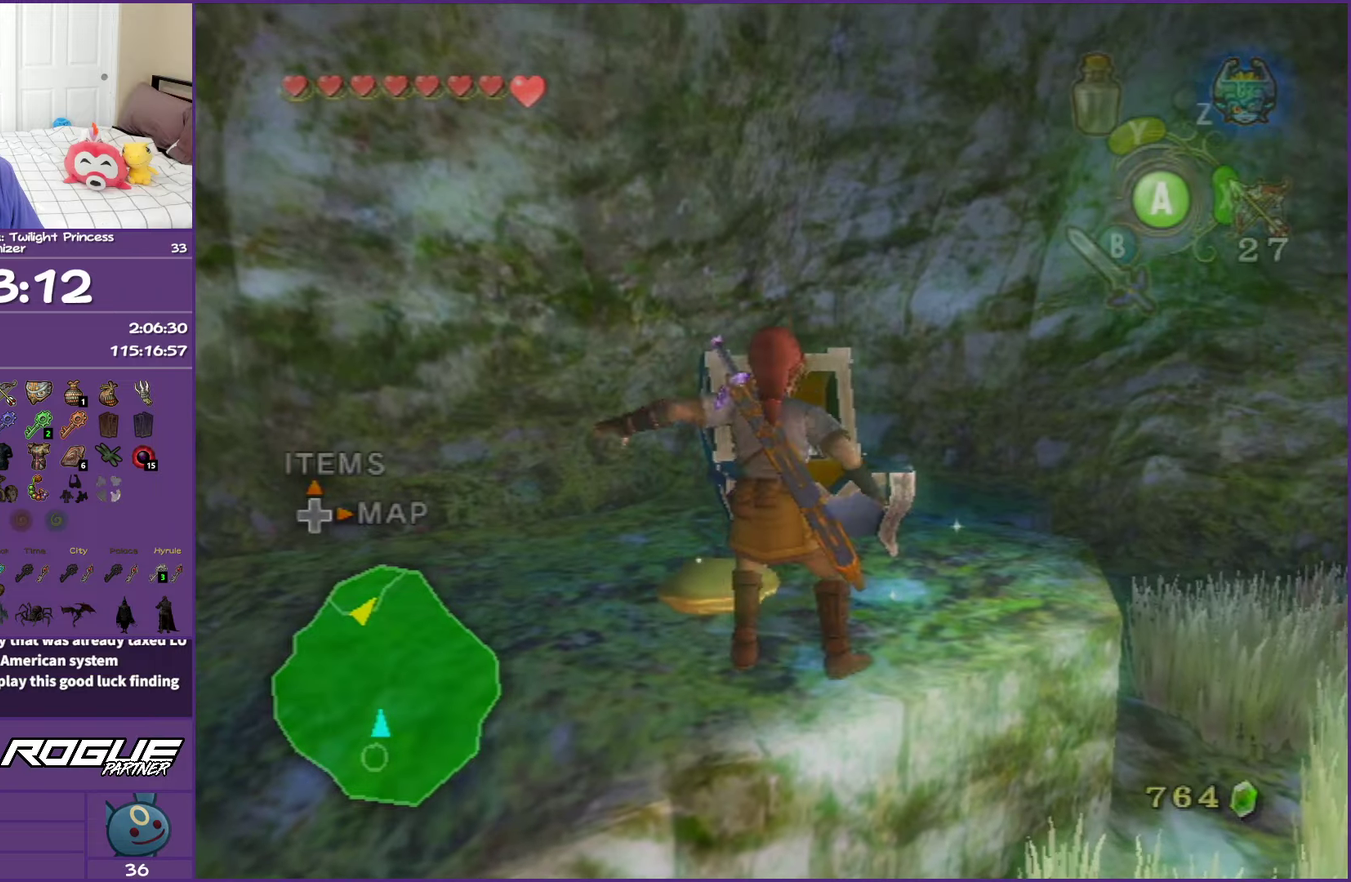
{"buttons": [], "left_stick": "up-left", "right_stick": "center", "events": [[17, "left_stick", "center"], [267, "left_stick", "up-left"]]}
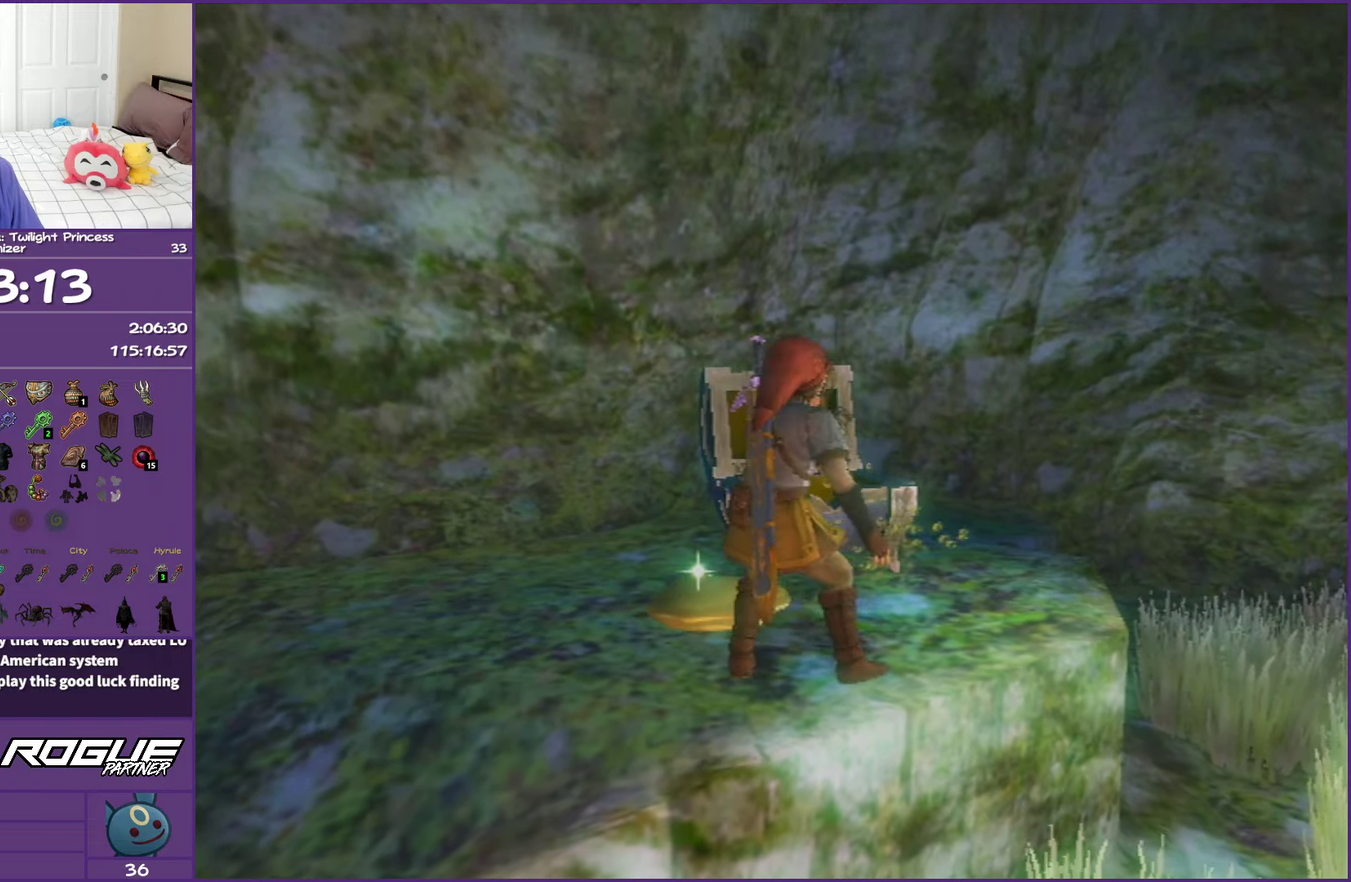
{"buttons": [], "left_stick": "center", "right_stick": "center", "events": [[67, "left_stick", "center"]]}
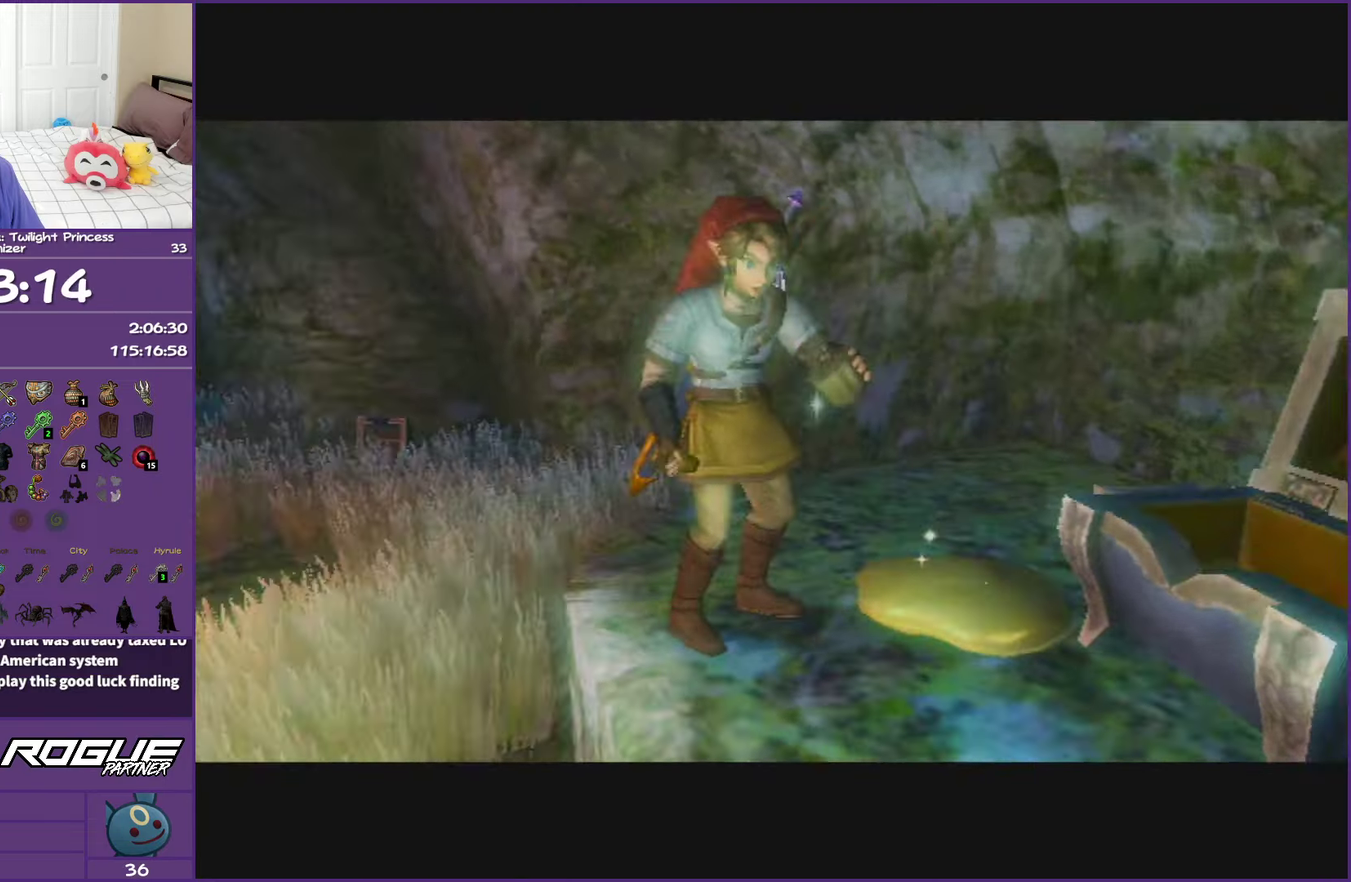
{"buttons": [], "left_stick": "center", "right_stick": "center", "events": []}
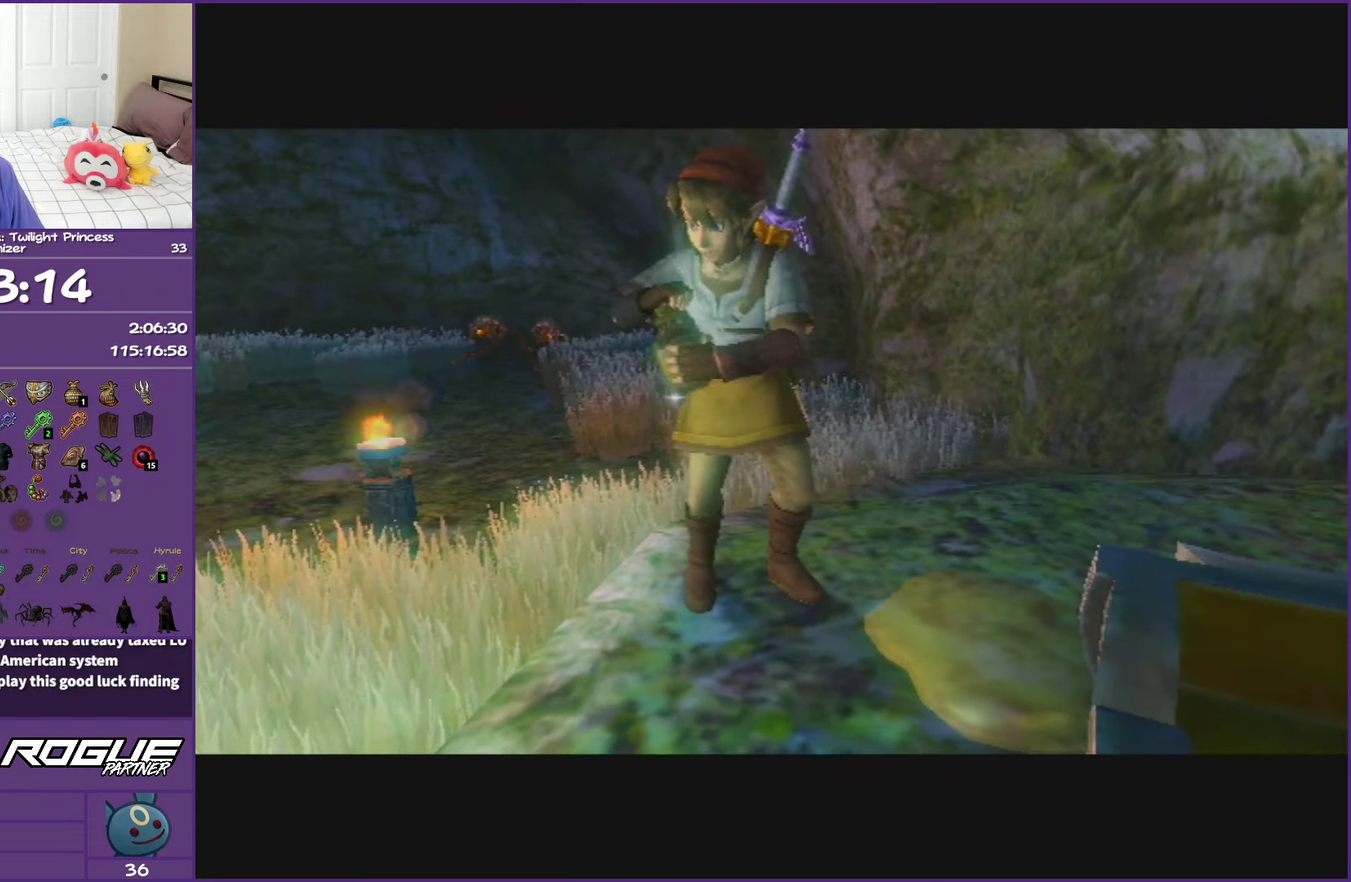
{"buttons": ["B"], "left_stick": "center", "right_stick": "center", "events": [[83, "B", "down"]]}
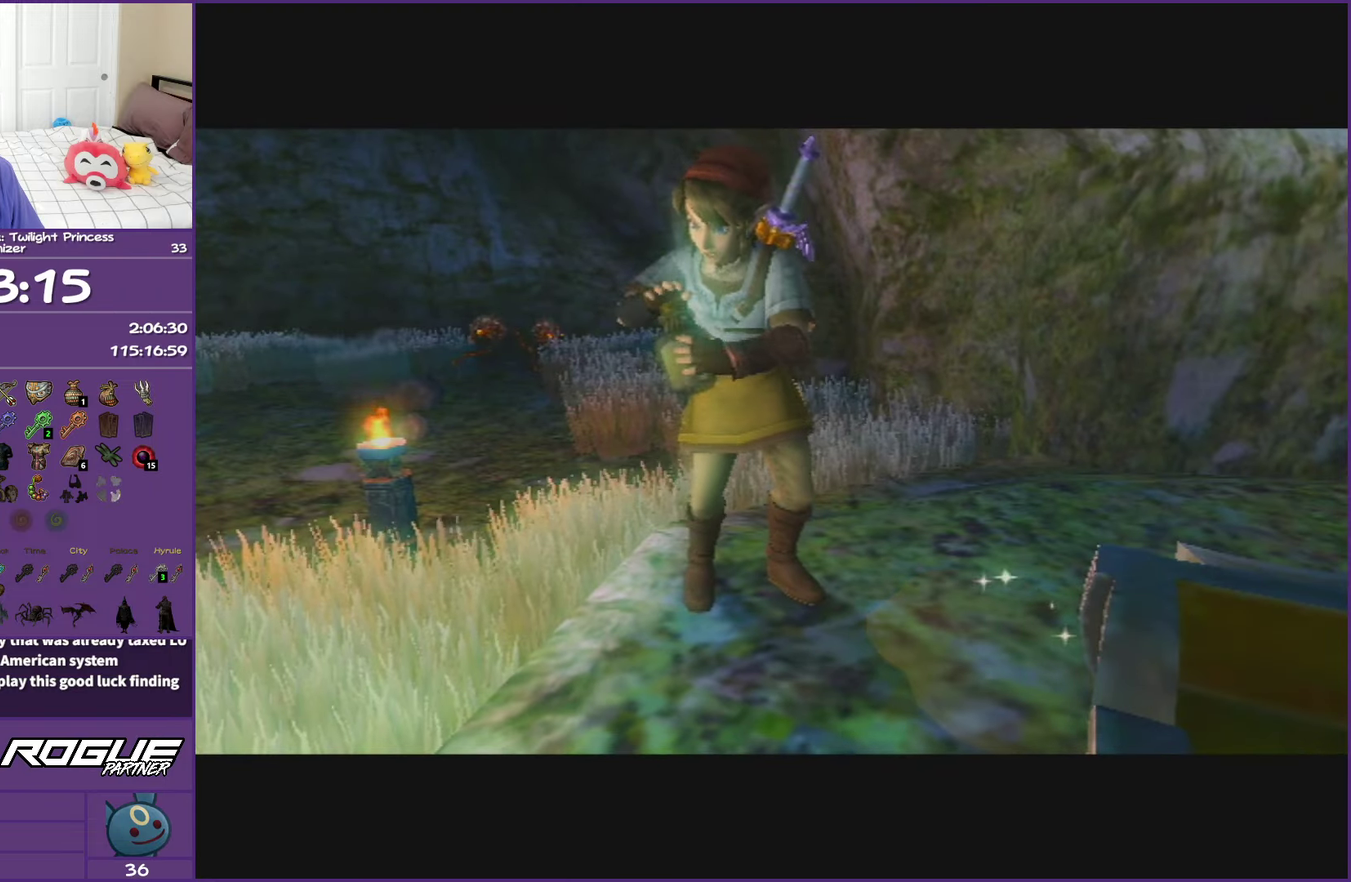
{"buttons": ["B"], "left_stick": "center", "right_stick": "center", "events": []}
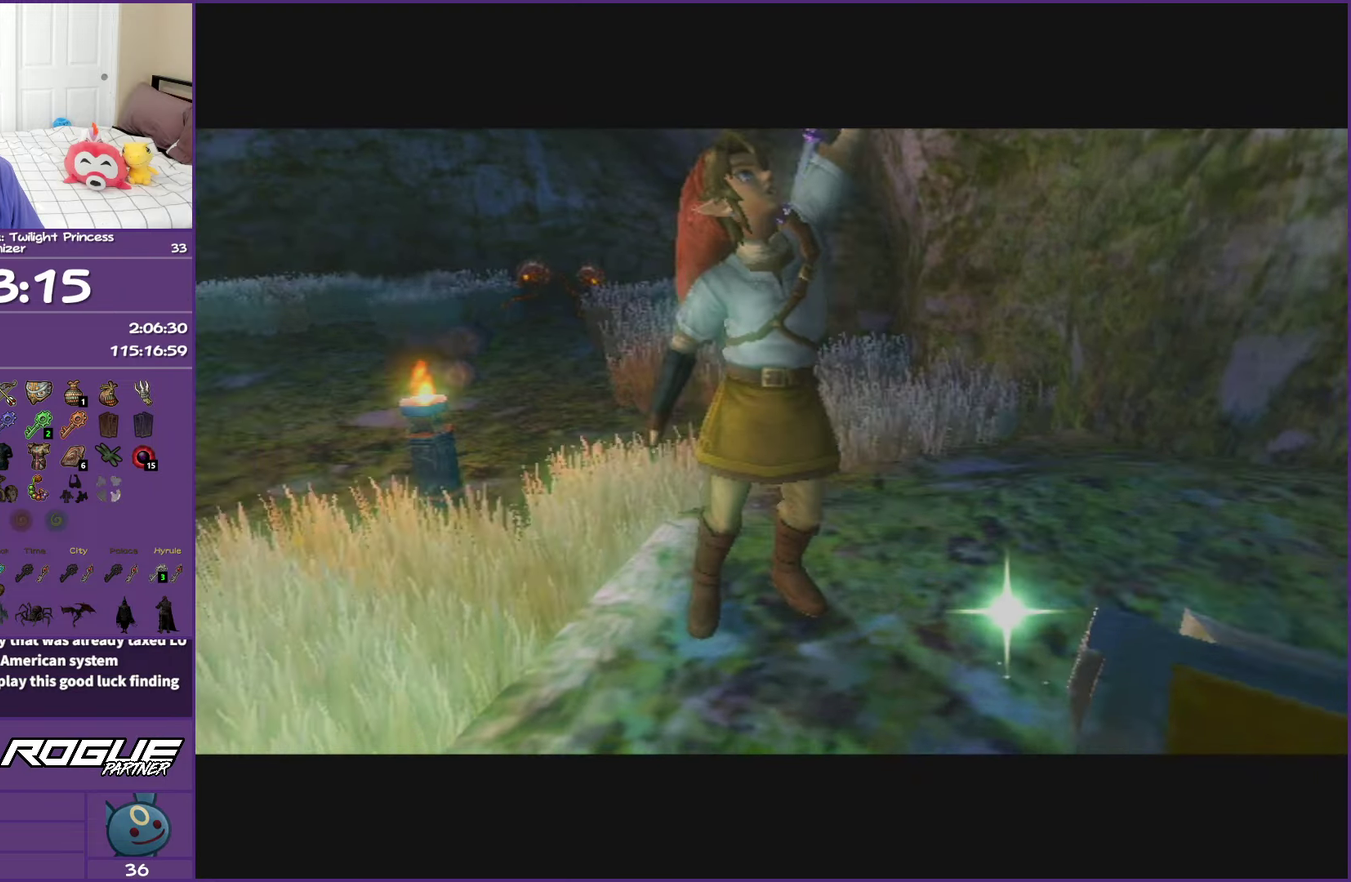
{"buttons": ["B"], "left_stick": "center", "right_stick": "center", "events": []}
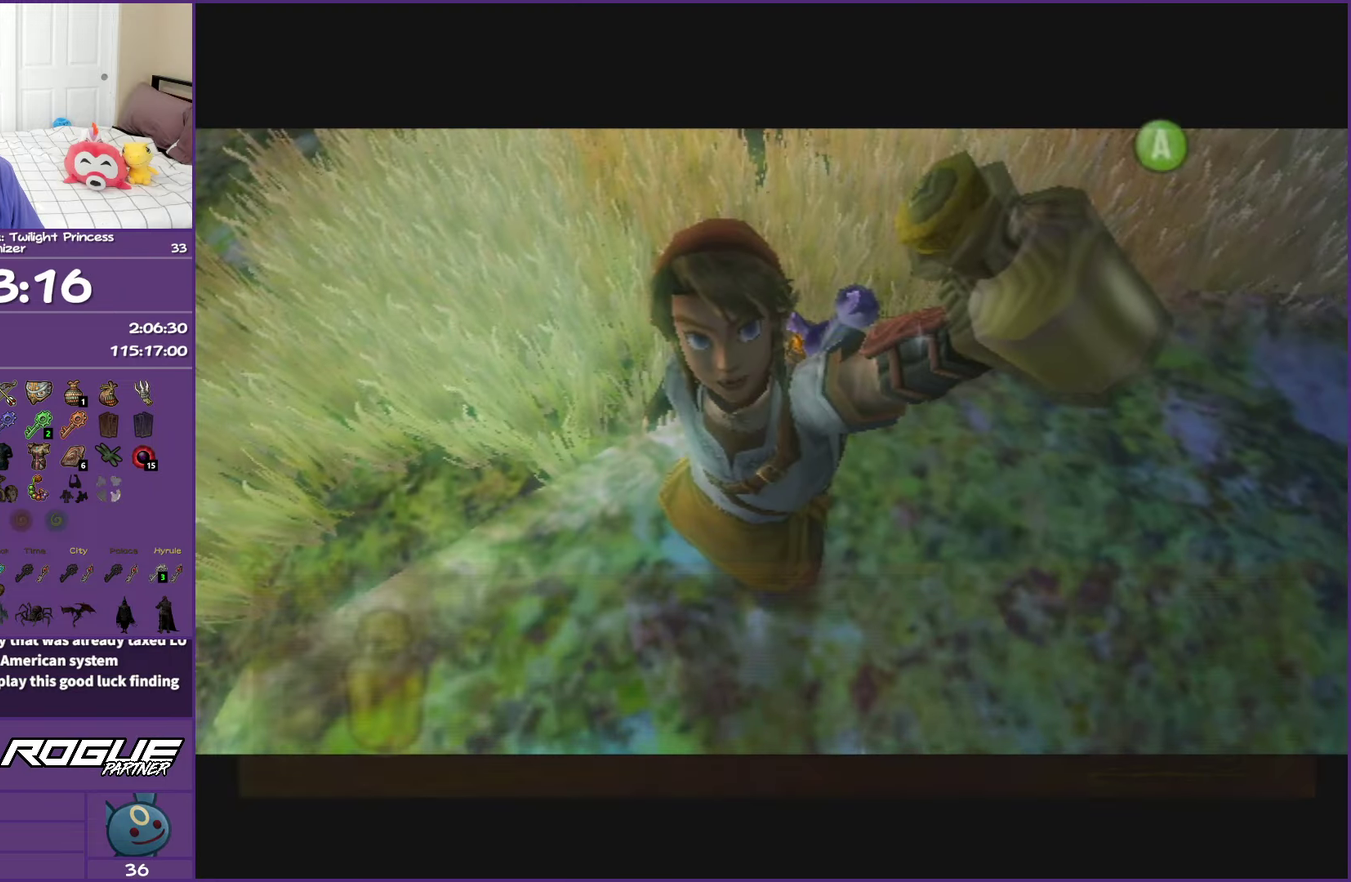
{"buttons": ["B"], "left_stick": "center", "right_stick": "center", "events": []}
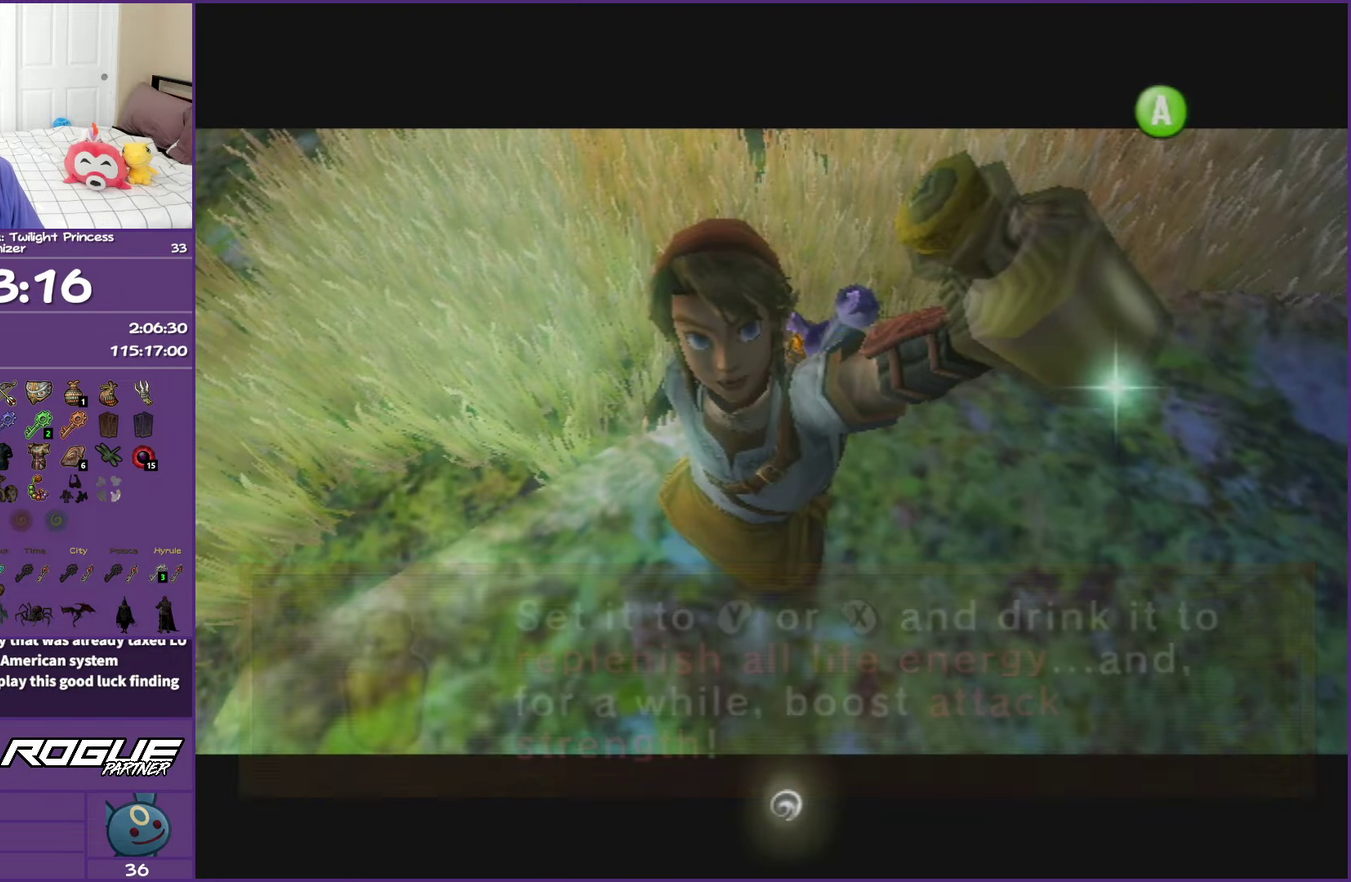
{"buttons": [], "left_stick": "up-left", "right_stick": "center", "events": [[17, "left_stick", "up-left"], [33, "B", "up"], [383, "A", "down"], [483, "A", "up"]]}
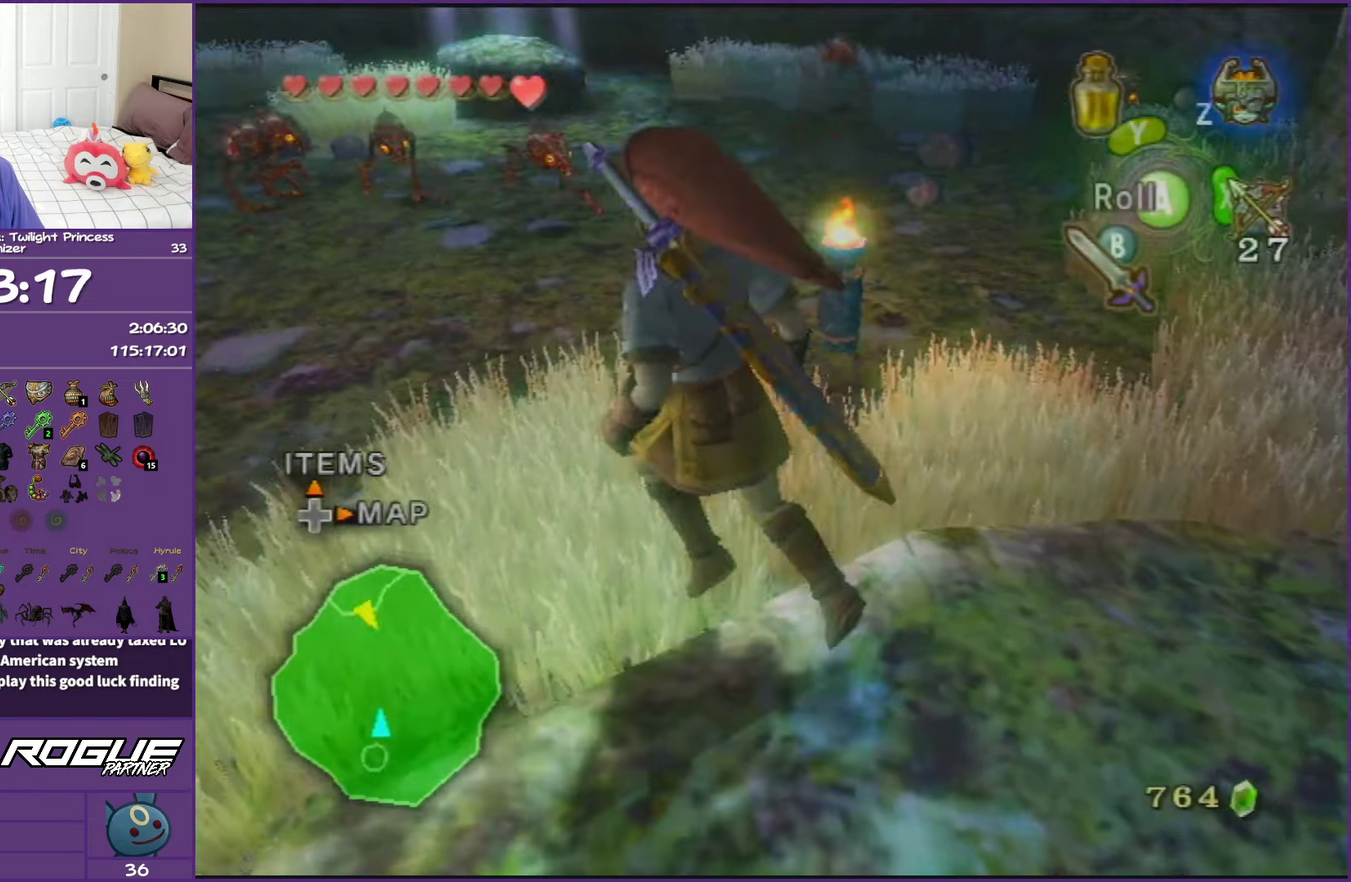
{"buttons": [], "left_stick": "up", "right_stick": "center", "events": [[50, "A", "down"], [217, "A", "up"], [217, "left_stick", "up"]]}
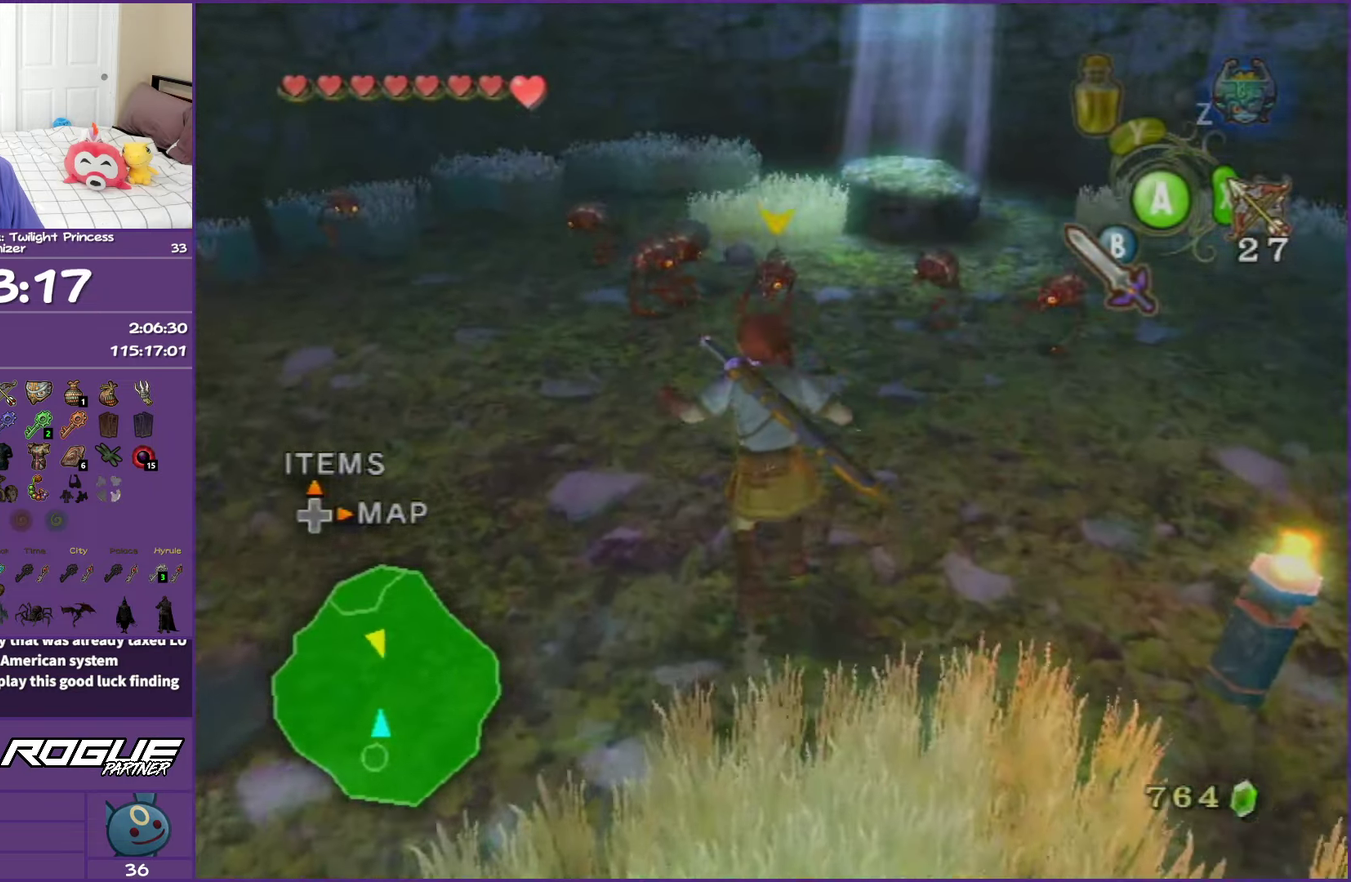
{"buttons": ["A"], "left_stick": "up-right", "right_stick": "center", "events": [[67, "A", "down"], [117, "A", "up"], [217, "A", "down"], [333, "A", "up"], [367, "left_stick", "up-right"], [400, "A", "down"]]}
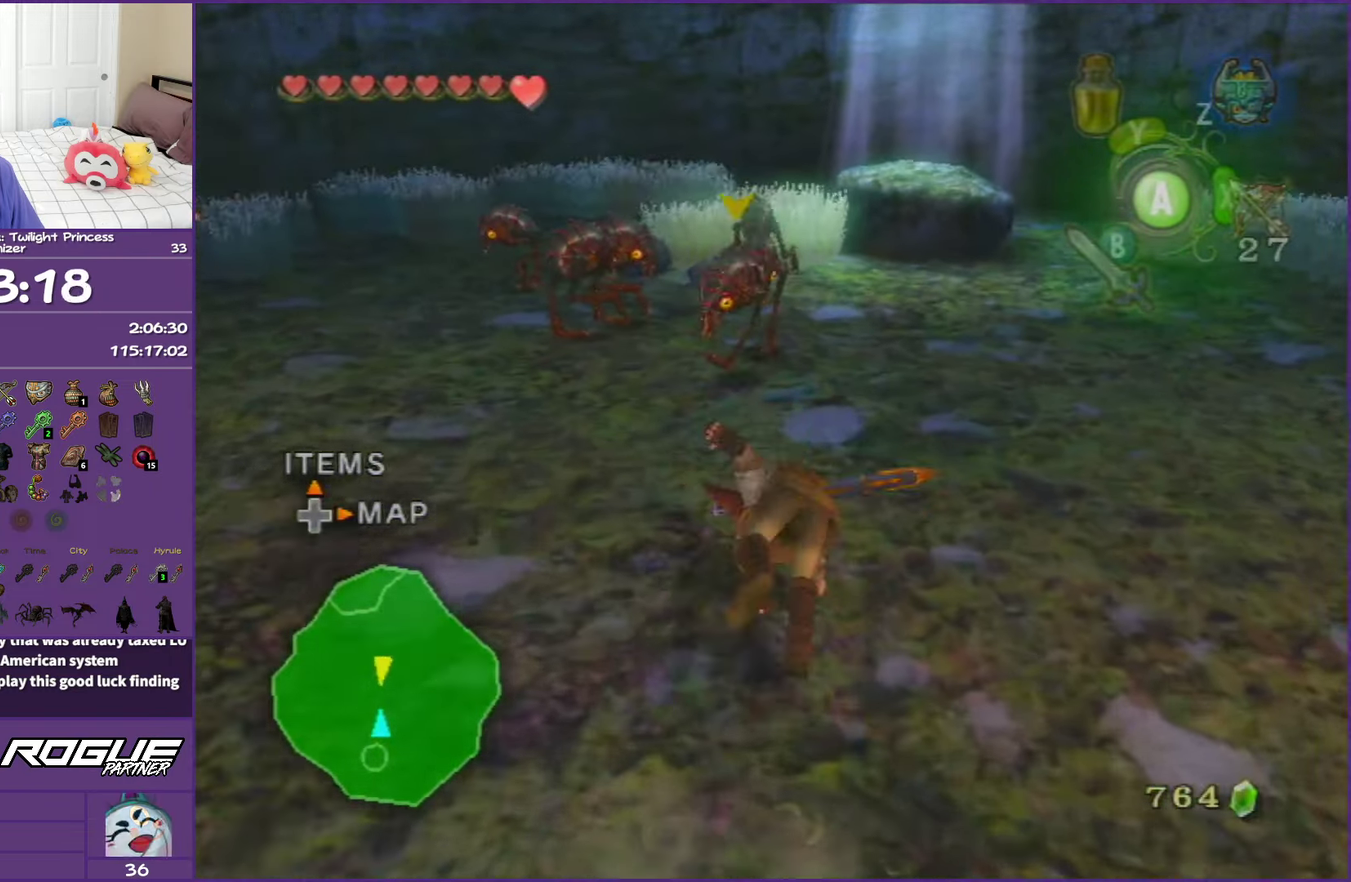
{"buttons": [], "left_stick": "up", "right_stick": "center", "events": [[50, "A", "up"], [250, "left_stick", "up"]]}
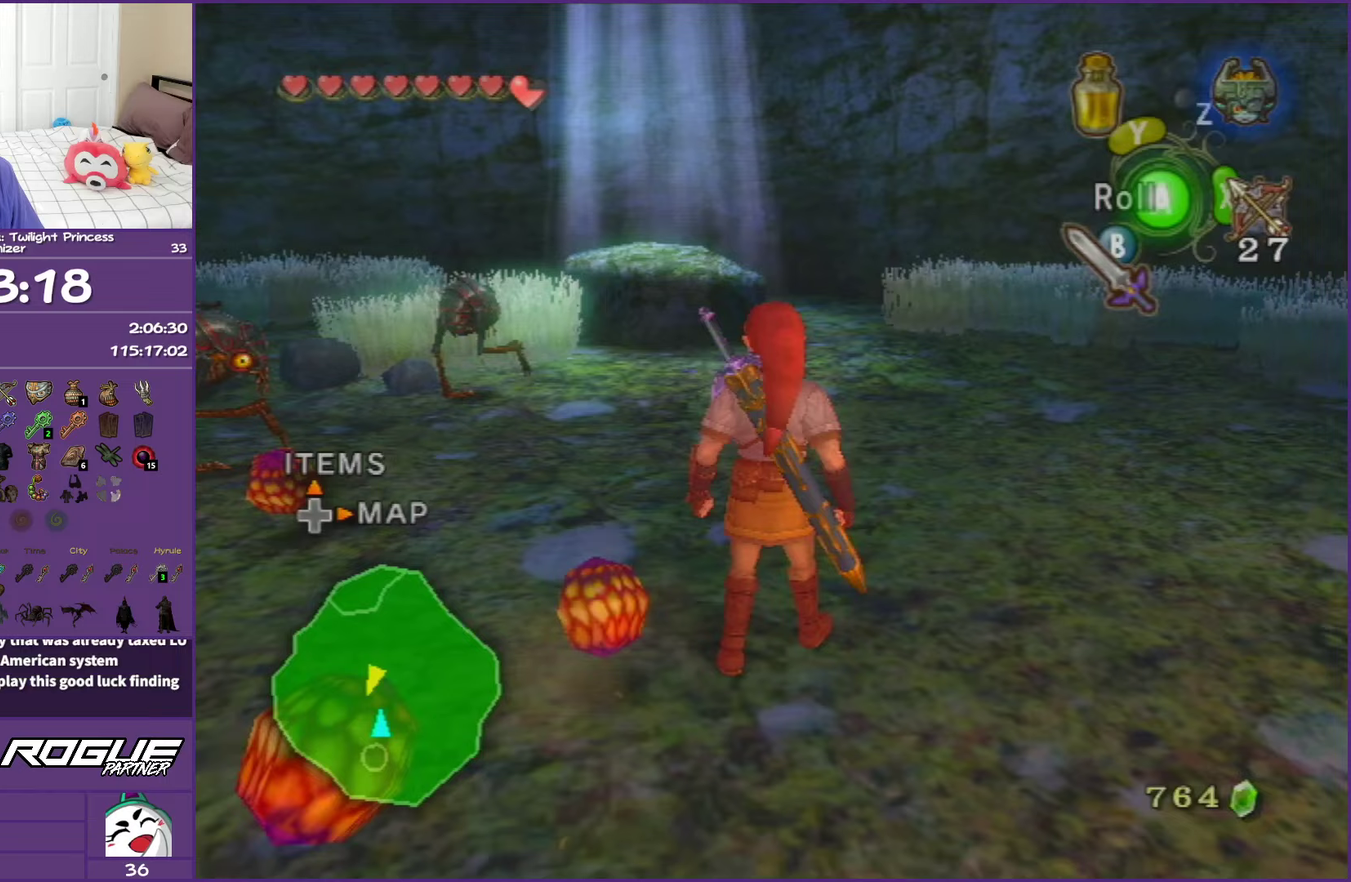
{"buttons": [], "left_stick": "up", "right_stick": "center", "events": [[117, "B", "down"], [217, "B", "up"], [300, "B", "down"], [433, "B", "up"]]}
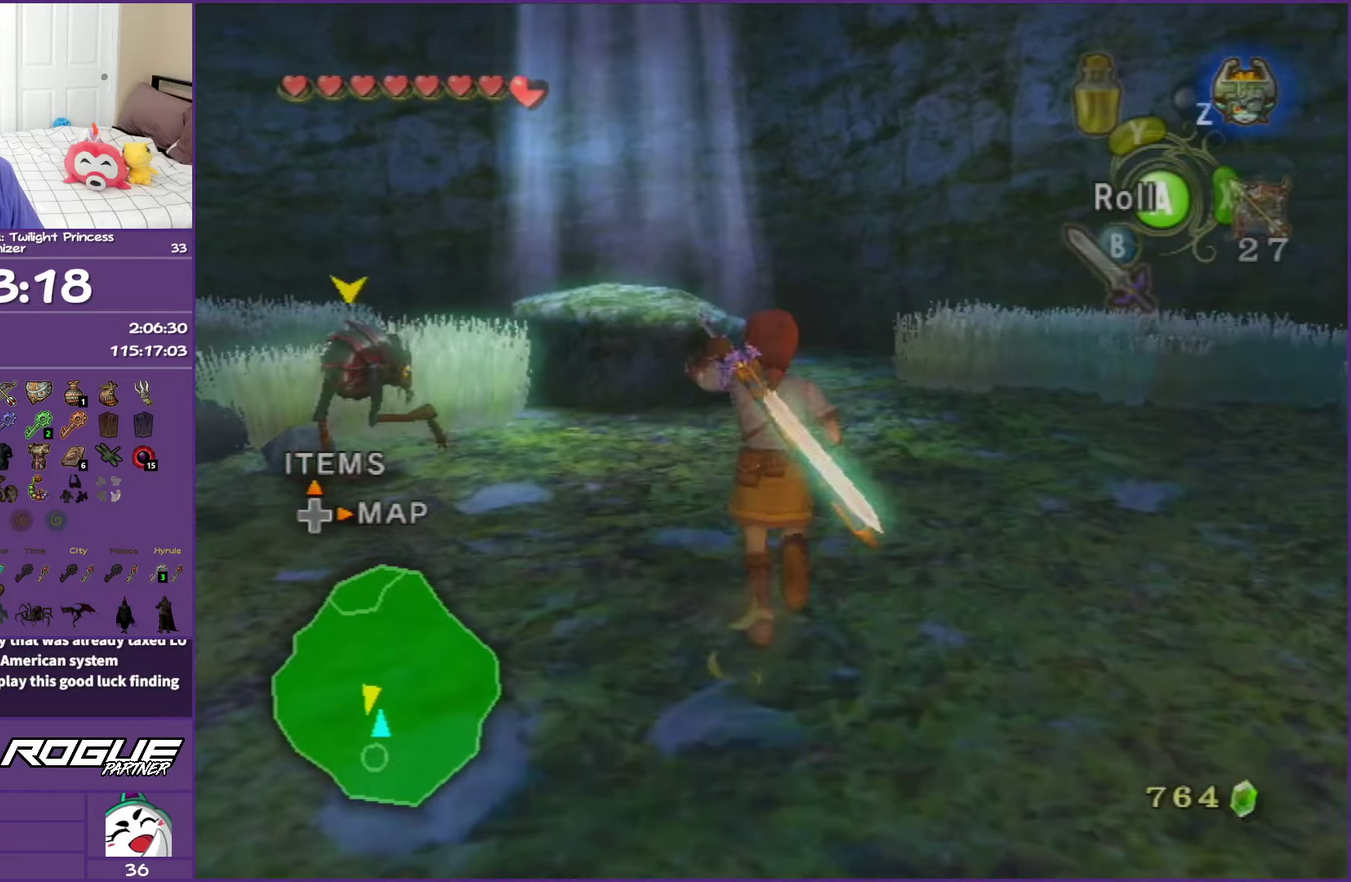
{"buttons": [], "left_stick": "up", "right_stick": "center", "events": [[133, "left_stick", "up-left"], [483, "left_stick", "up"]]}
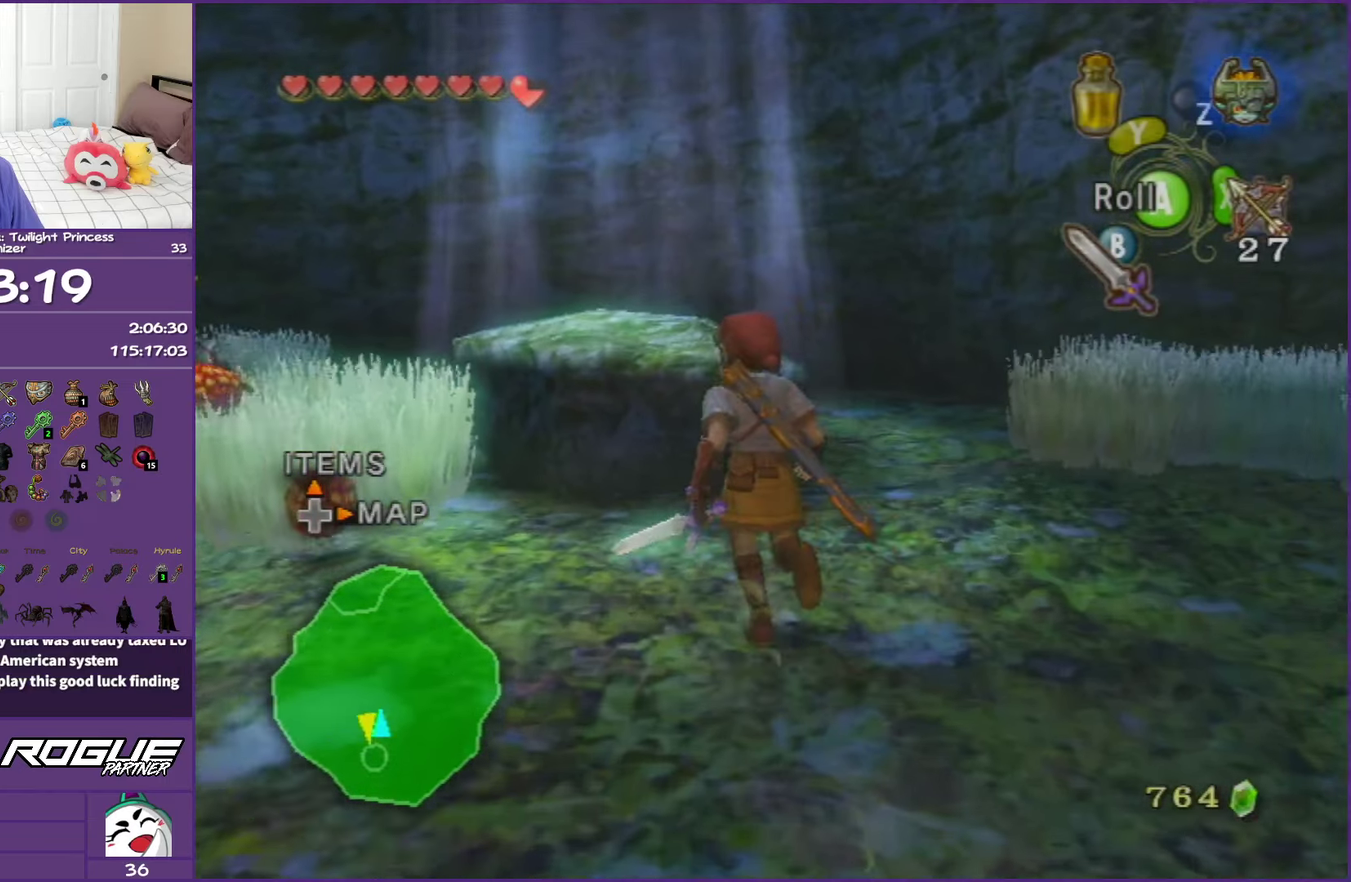
{"buttons": [], "left_stick": "up", "right_stick": "center", "events": [[17, "L1", "down"], [50, "A", "down"], [167, "A", "up"], [417, "L1", "up"], [417, "left_stick", "up-right"], [500, "left_stick", "up"]]}
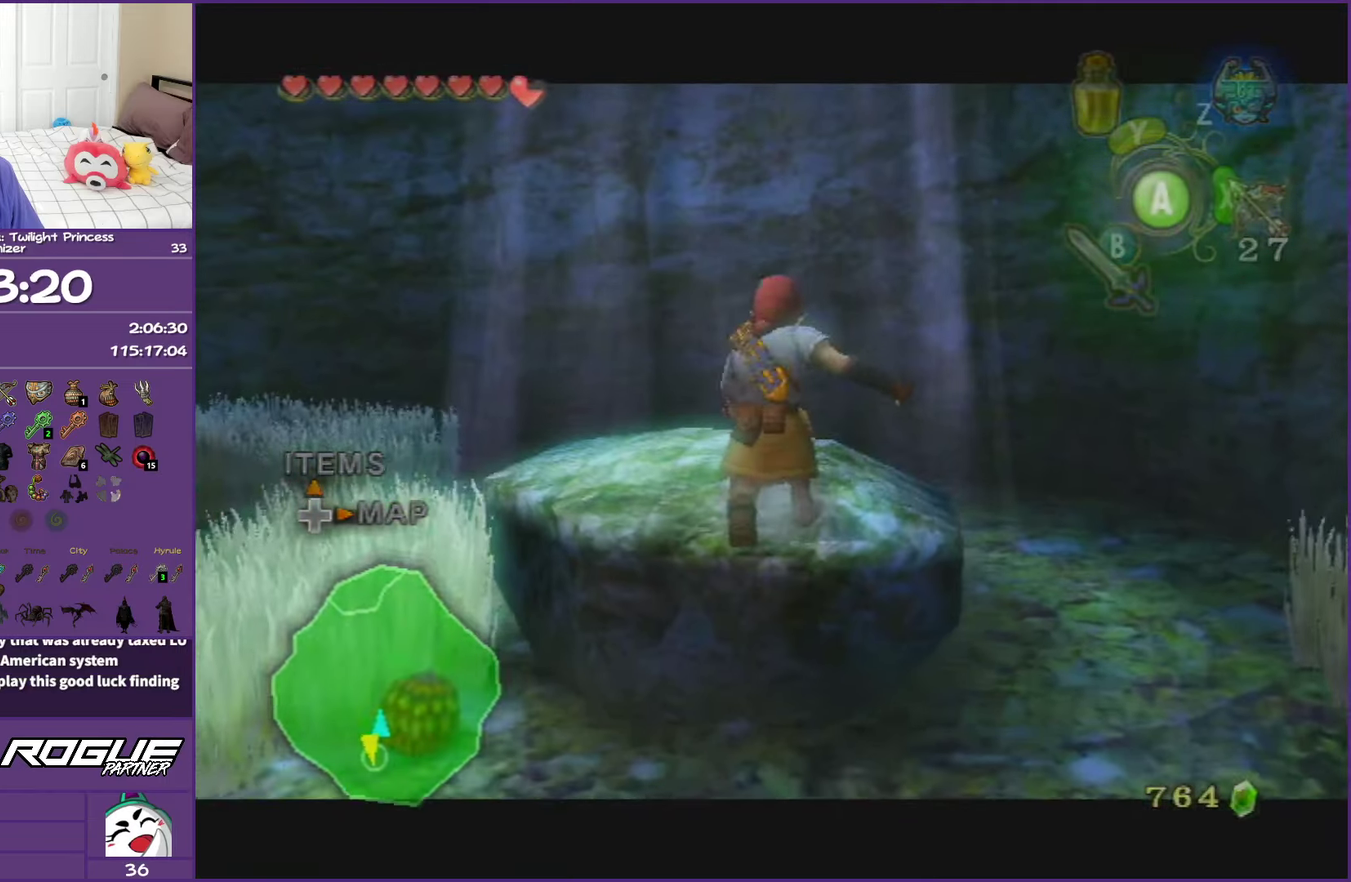
{"buttons": [], "left_stick": "center", "right_stick": "center", "events": [[83, "left_stick", "center"]]}